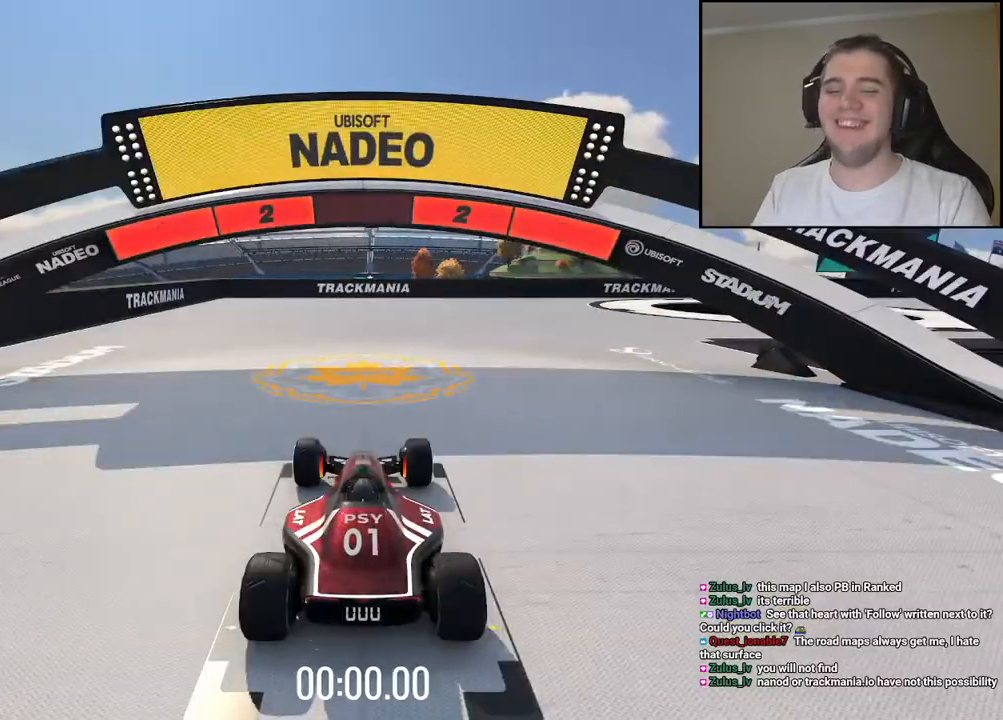
Gameplay with keyboard; each line is a JSON object with the keys held at the frame after it. "events" lists presses ("down") and releases ("up") of "down", "left", "right" and "up" between this image and that frame as [ms after this image, input, new state], when the widget could be followed in between. No other keys are recorded. Mouse input is not recorded.
{"keys": [], "events": []}
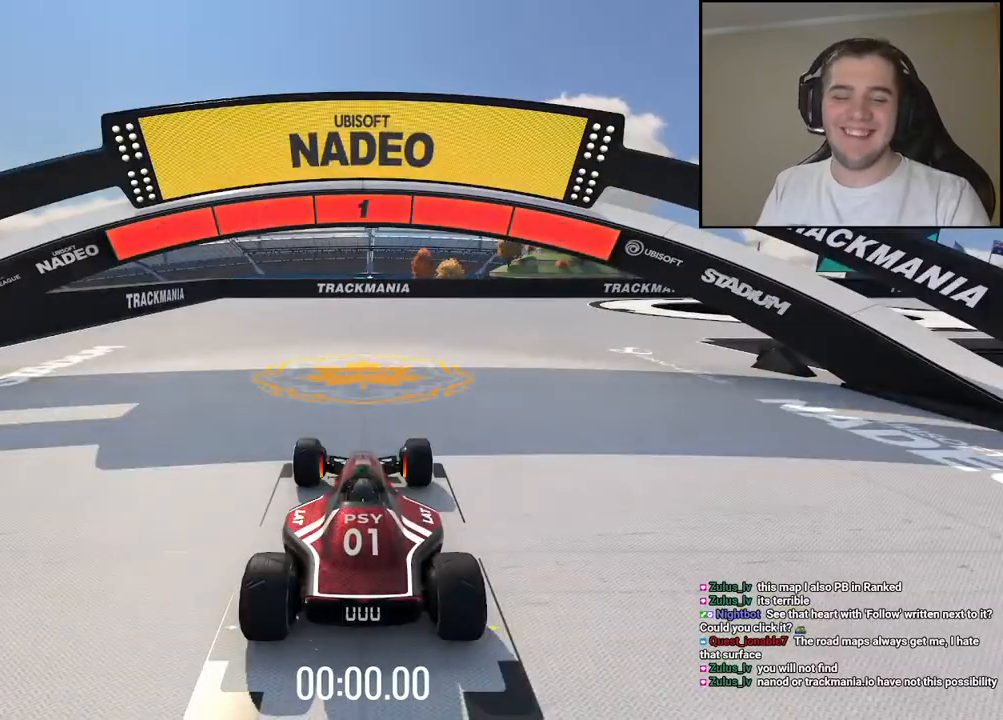
{"keys": ["up"], "events": [[484, "up", "down"]]}
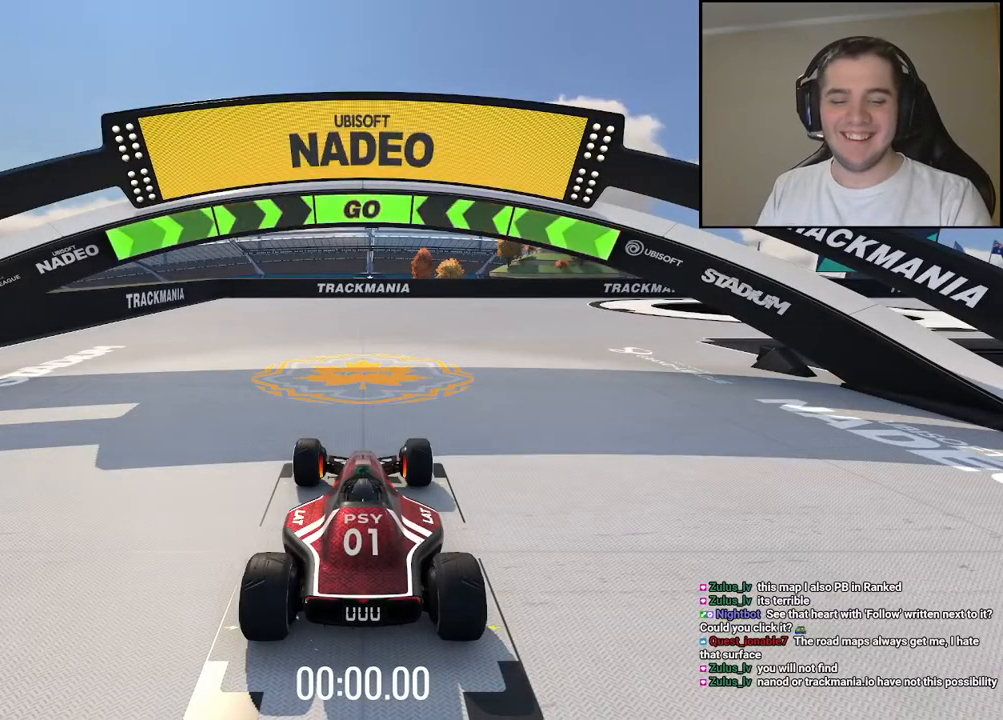
{"keys": ["right", "up"], "events": [[400, "right", "down"]]}
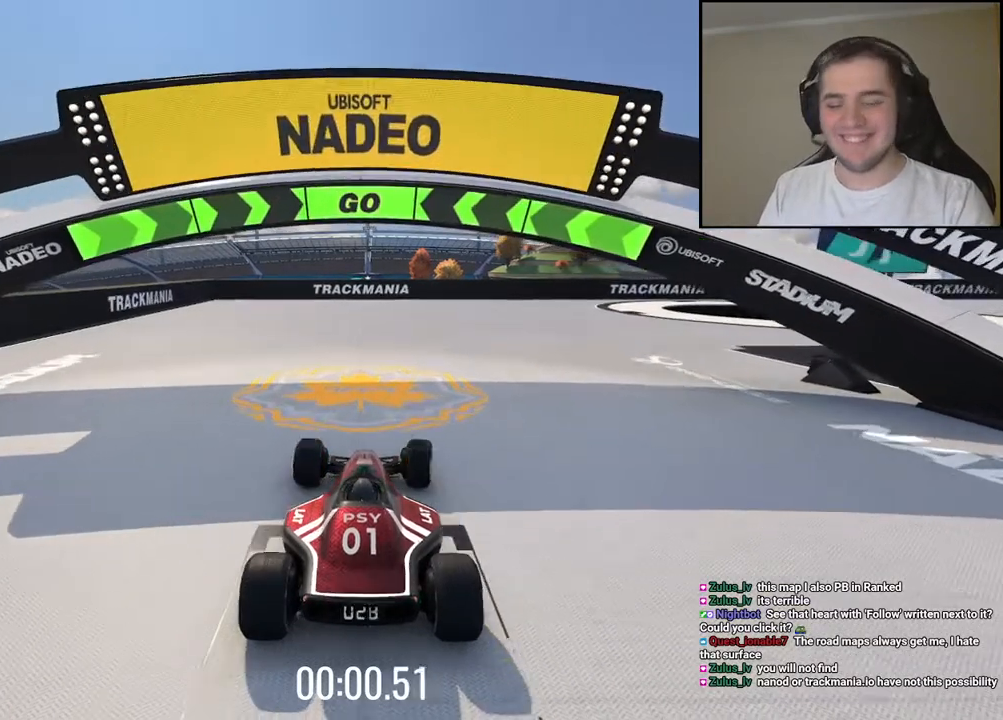
{"keys": ["right", "up"], "events": []}
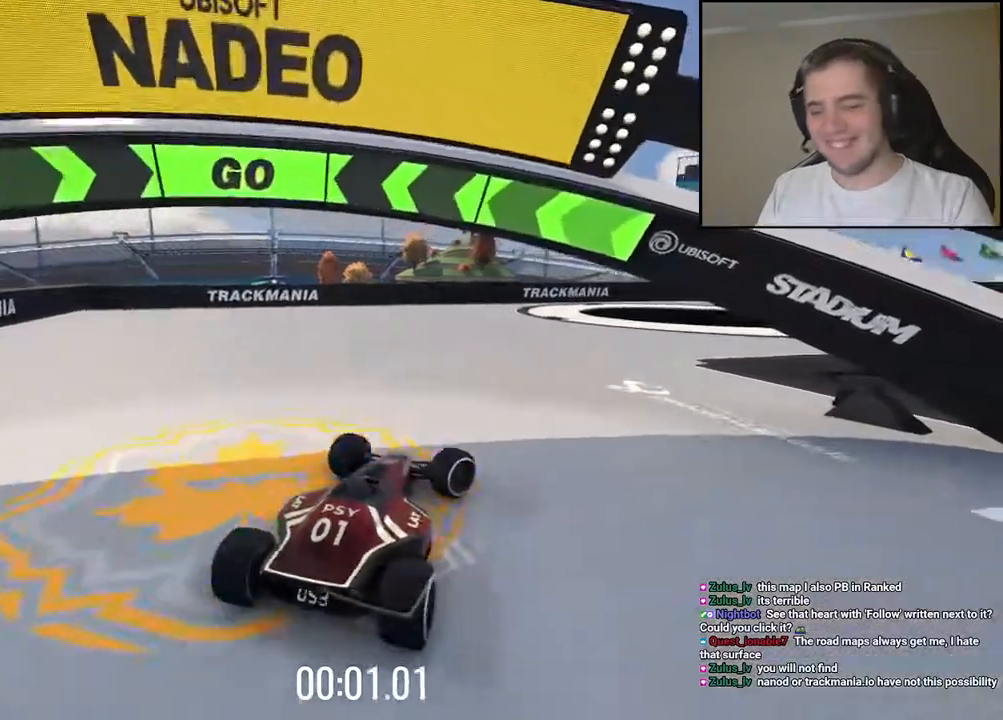
{"keys": ["right", "up"], "events": [[84, "right", "up"], [217, "right", "down"], [350, "right", "up"], [467, "right", "down"]]}
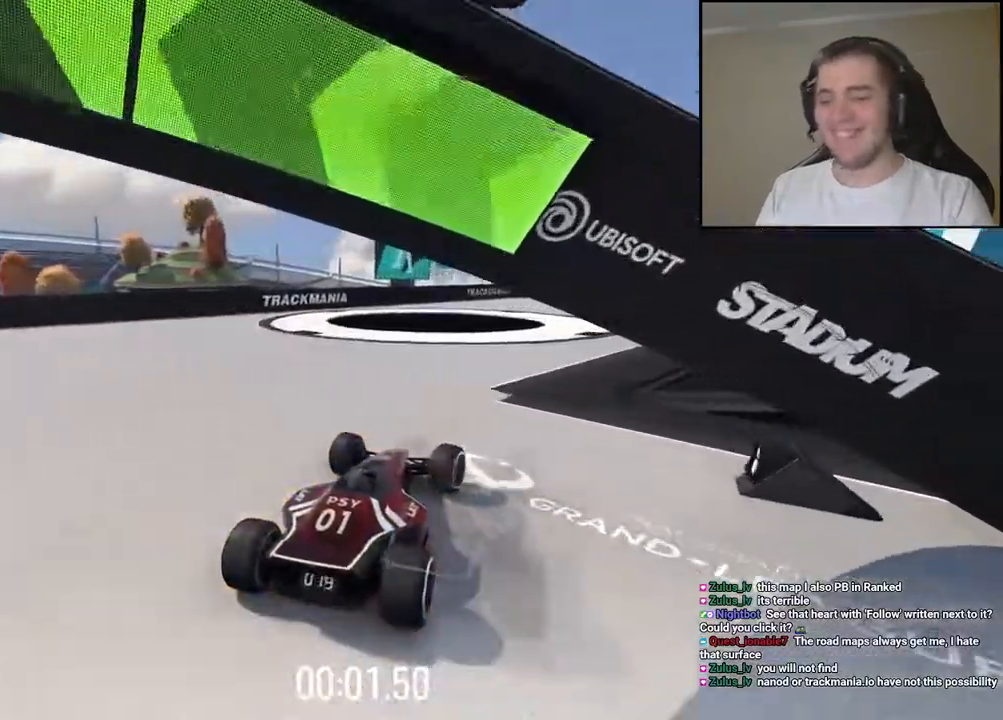
{"keys": ["up"], "events": [[67, "right", "up"]]}
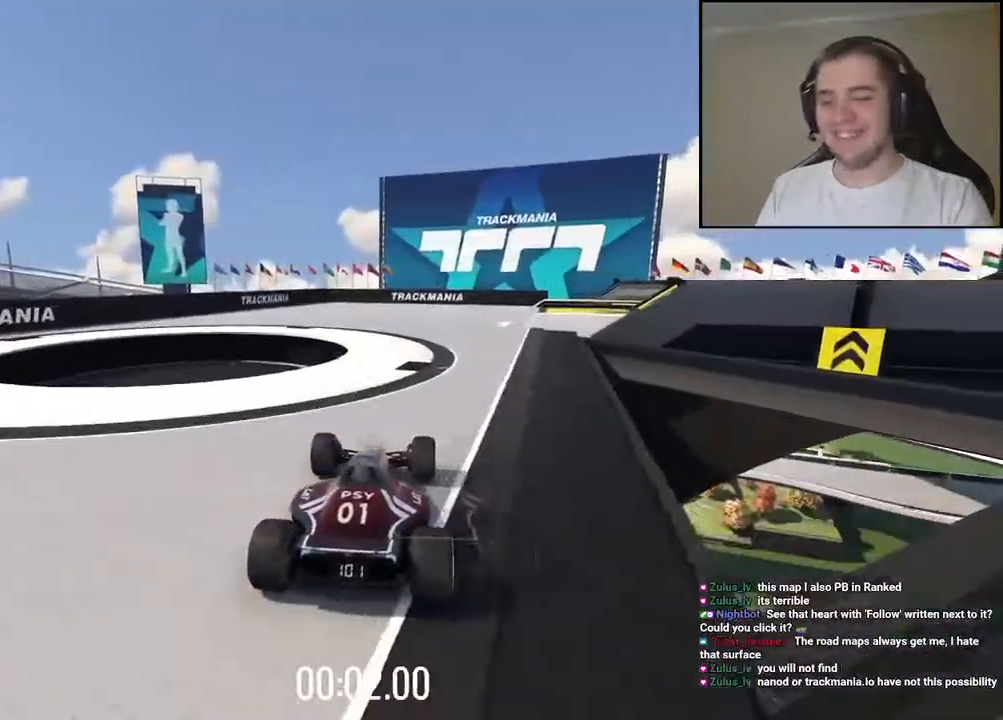
{"keys": ["right", "up"], "events": [[334, "right", "down"]]}
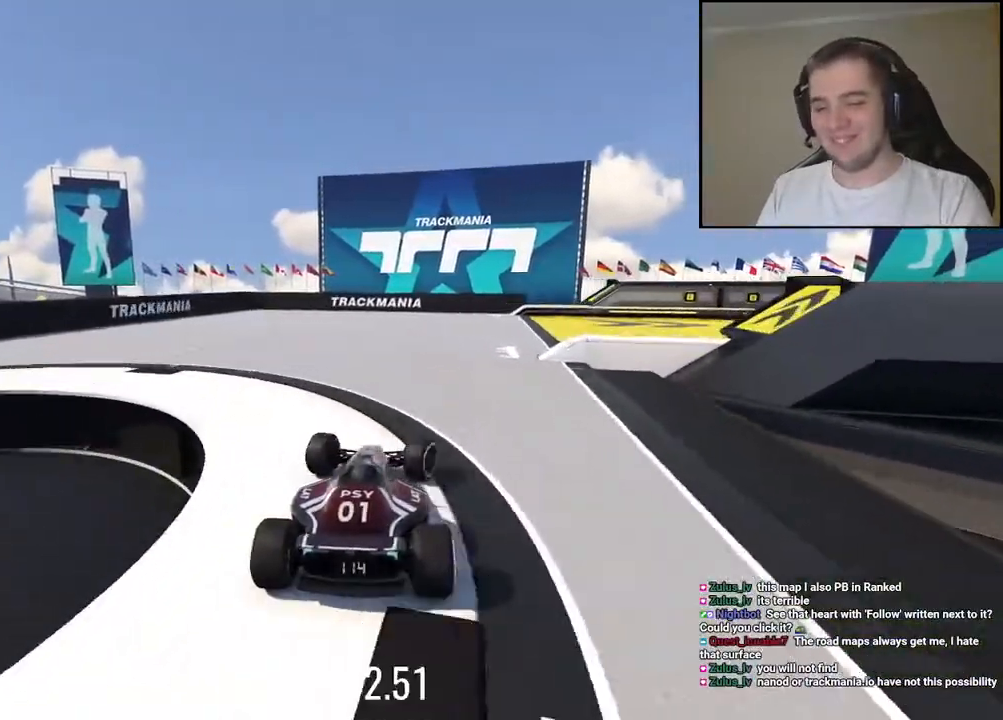
{"keys": ["right", "up"], "events": []}
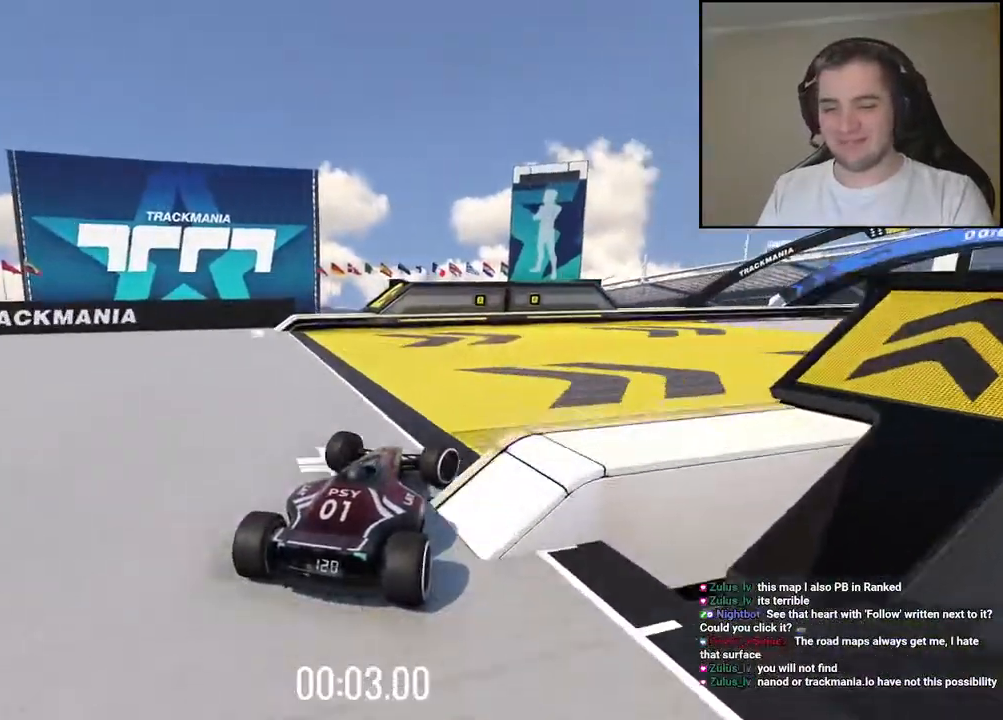
{"keys": ["up"], "events": [[467, "right", "up"]]}
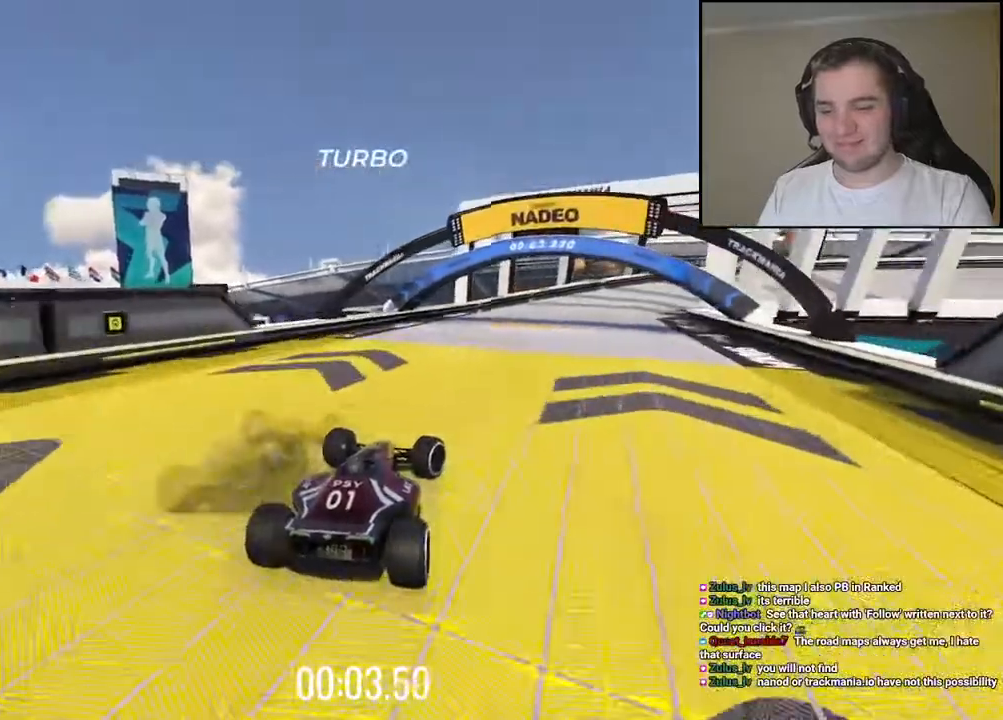
{"keys": []}
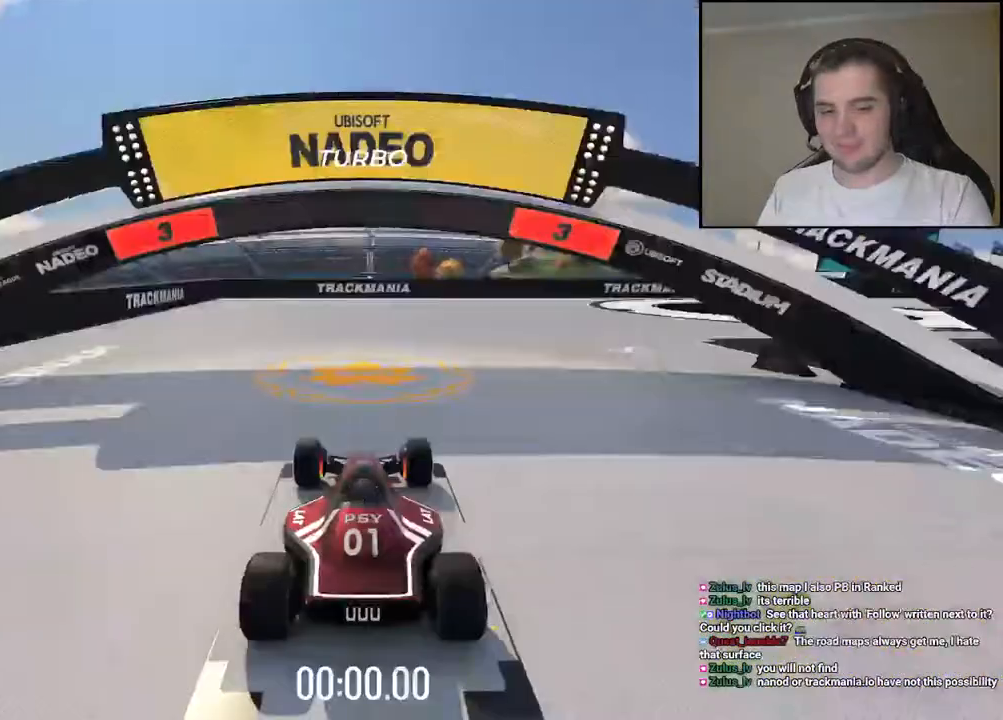
{"keys": [], "events": []}
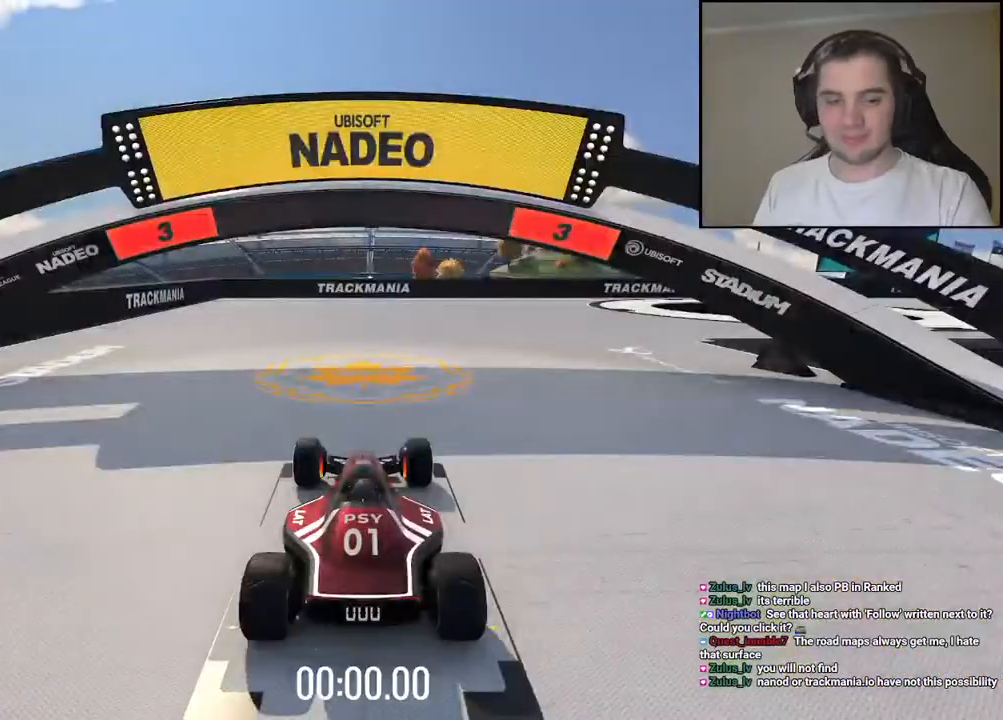
{"keys": [], "events": []}
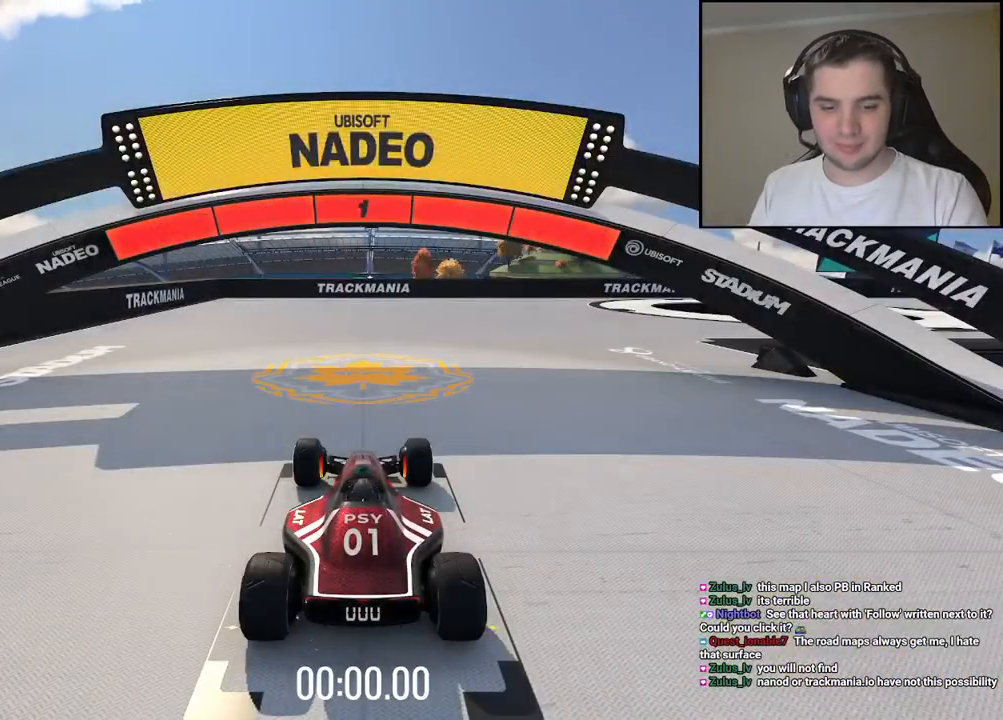
{"keys": ["up"], "events": [[467, "up", "down"]]}
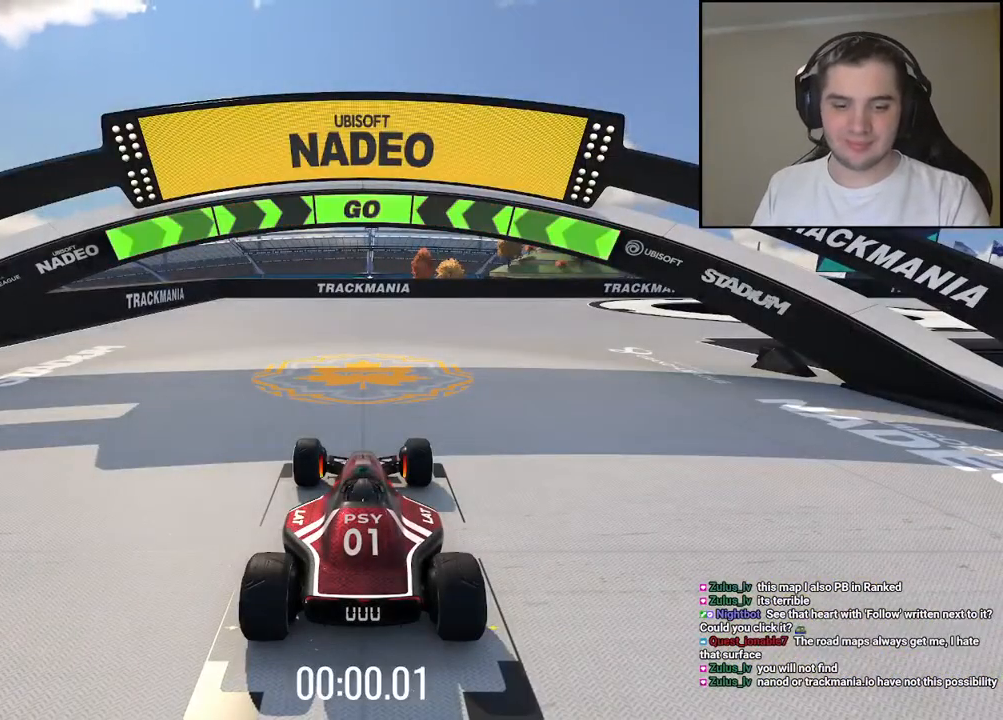
{"keys": ["right", "up"], "events": [[217, "right", "down"]]}
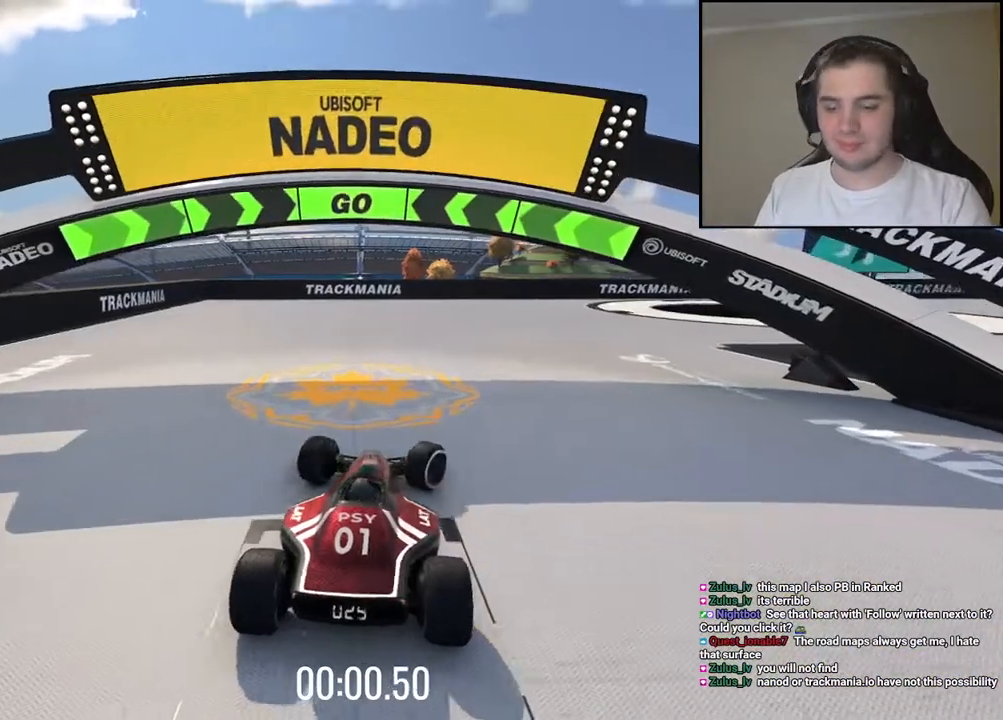
{"keys": ["right", "up"], "events": [[217, "right", "up"], [350, "right", "down"]]}
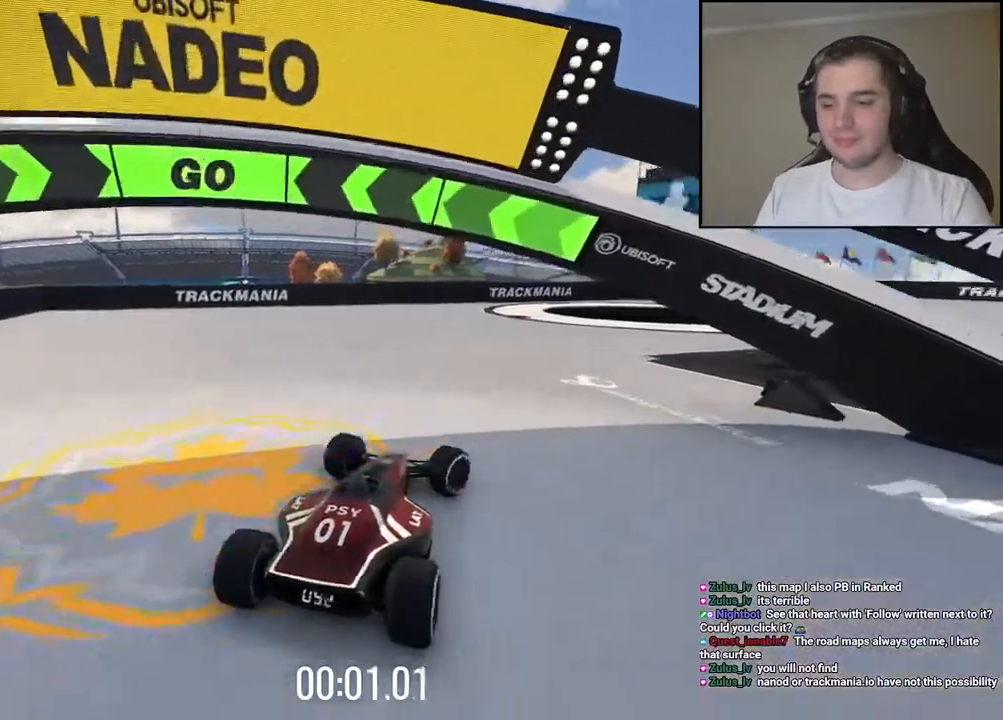
{"keys": ["up"], "events": [[17, "right", "up"], [100, "right", "down"], [217, "right", "up"]]}
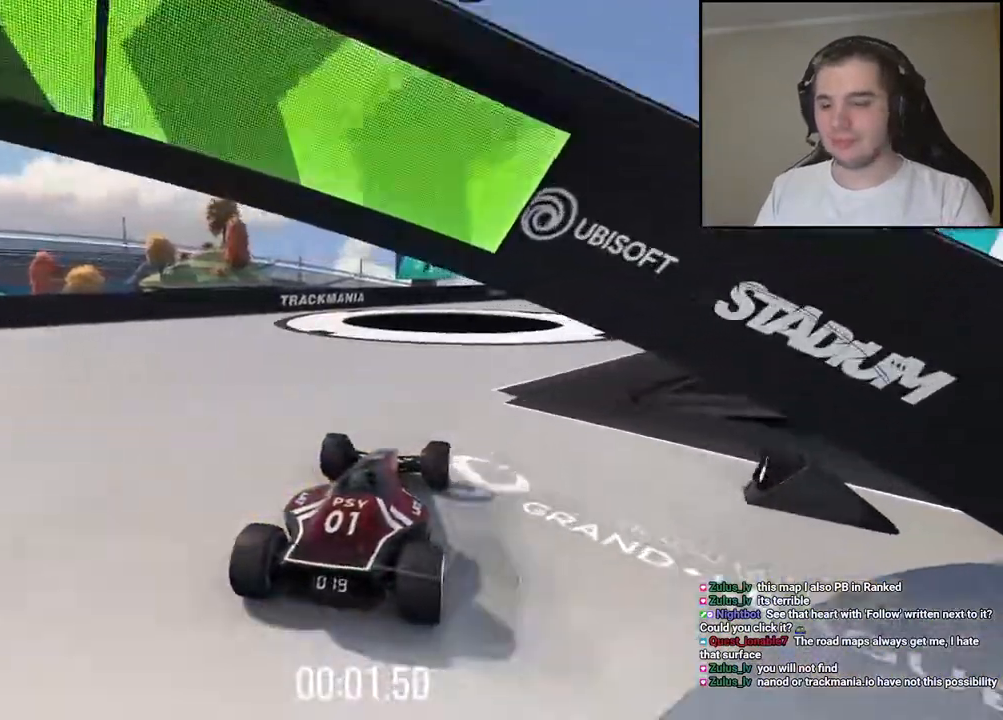
{"keys": ["up"], "events": [[34, "right", "down"], [167, "right", "up"], [300, "right", "down"], [384, "right", "up"]]}
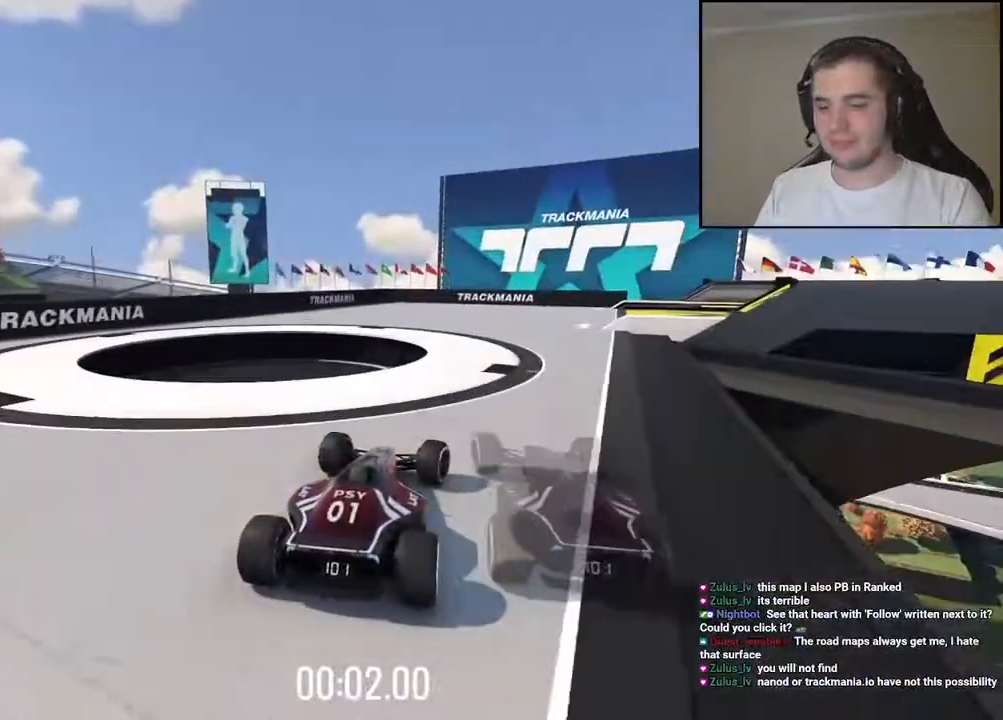
{"keys": ["right", "up"], "events": [[200, "right", "down"], [317, "right", "up"], [484, "right", "down"]]}
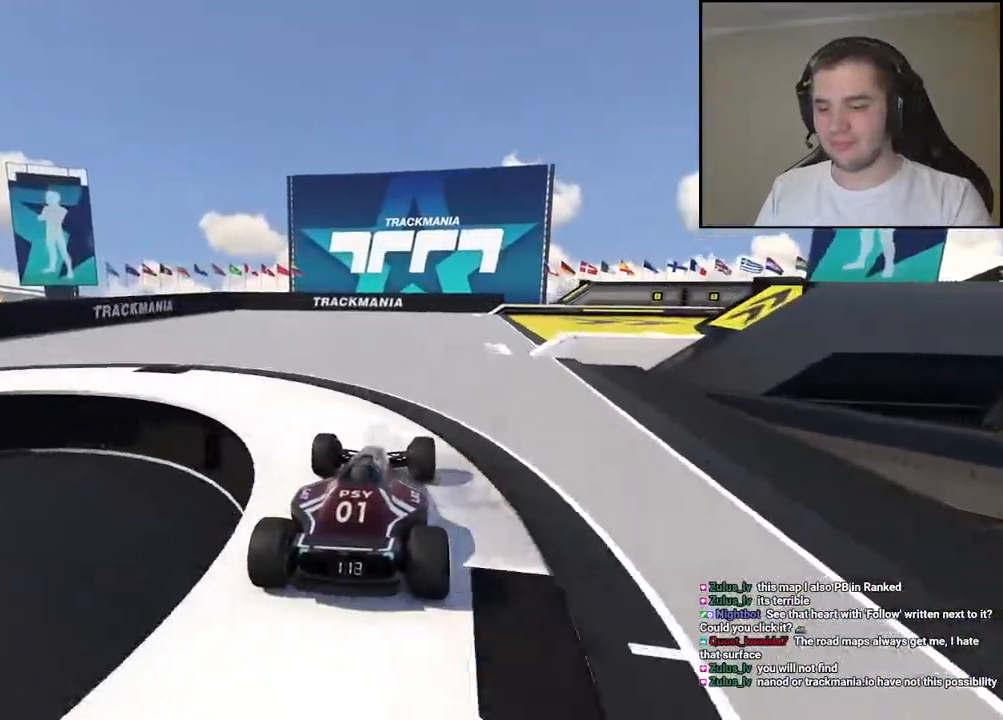
{"keys": ["right", "up"], "events": []}
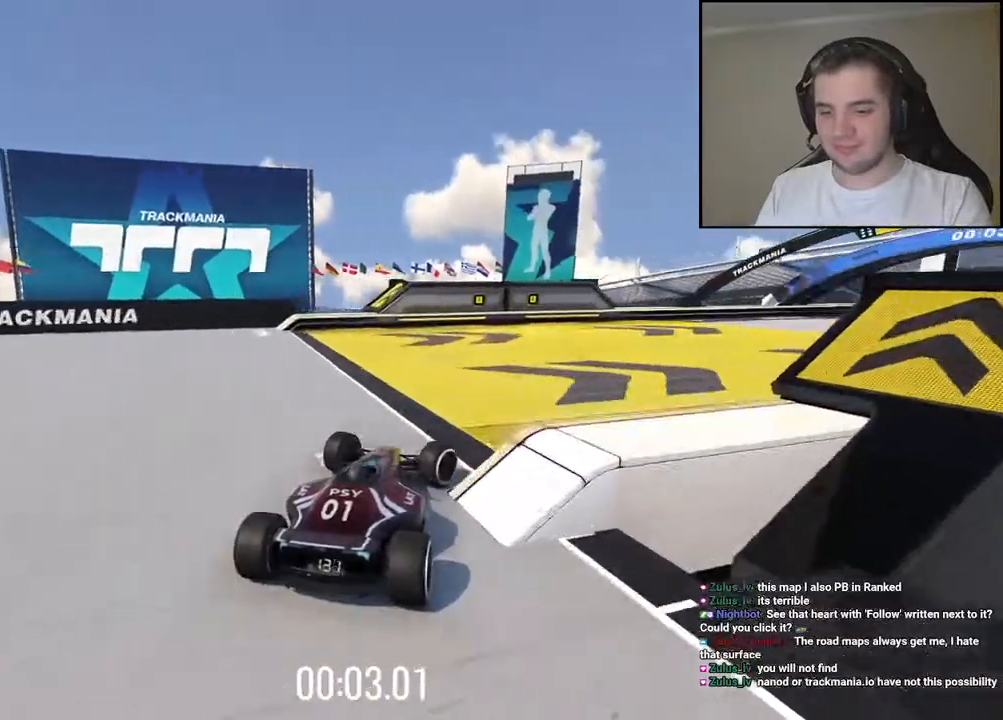
{"keys": ["right", "up"], "events": [[300, "right", "up"], [400, "right", "down"]]}
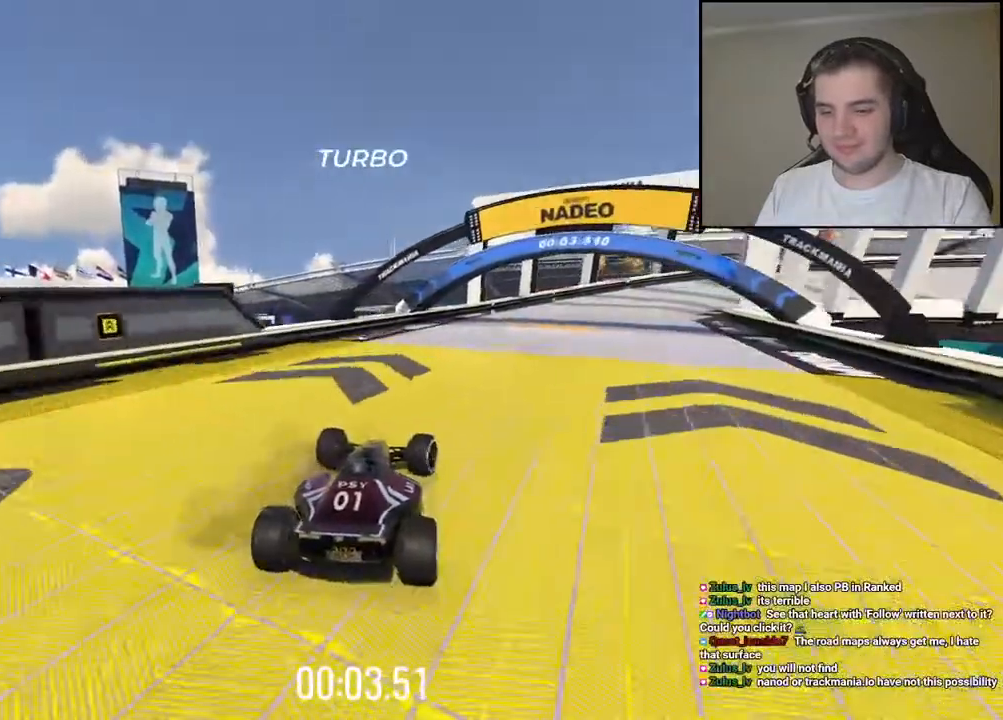
{"keys": ["right", "up"], "events": []}
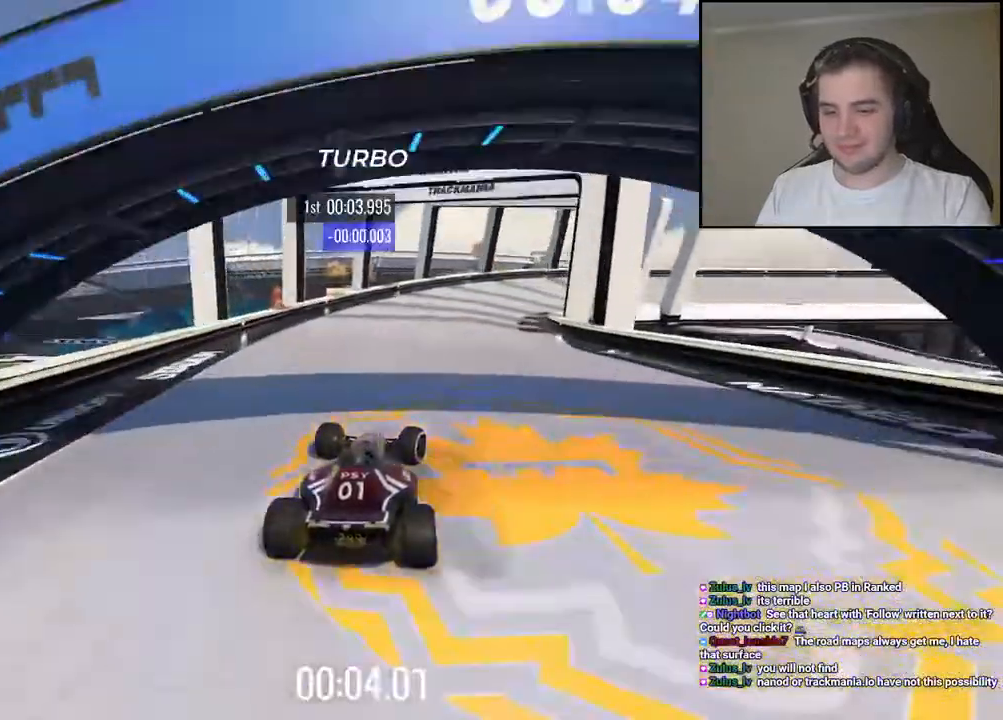
{"keys": ["right", "up"], "events": [[17, "down", "down"], [367, "down", "up"]]}
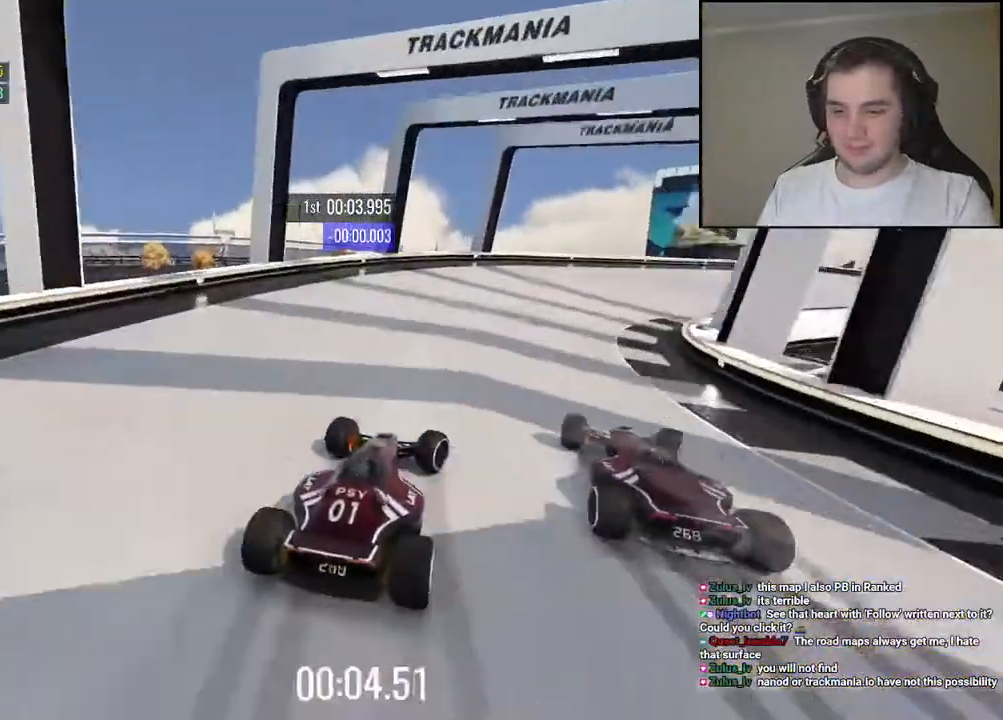
{"keys": ["right", "up"], "events": []}
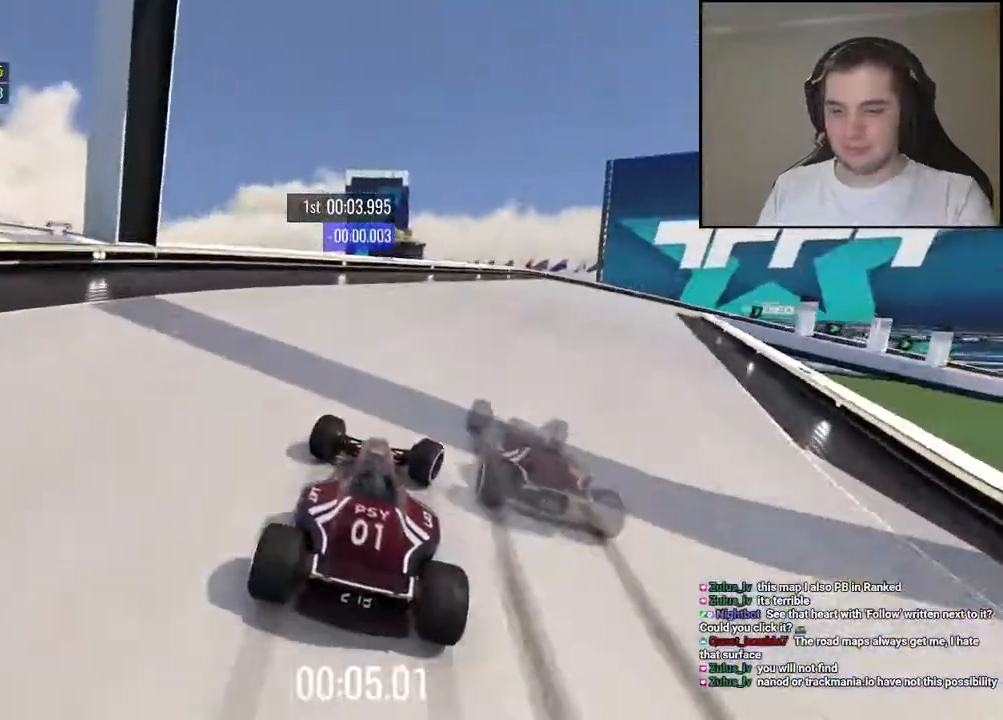
{"keys": ["right", "up"], "events": []}
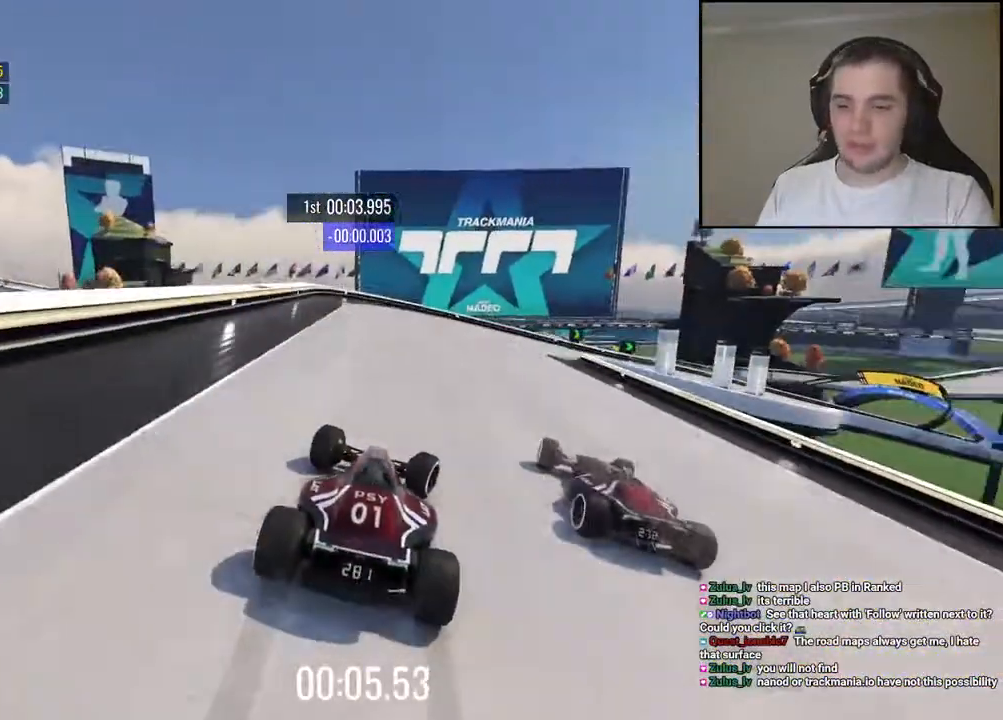
{"keys": []}